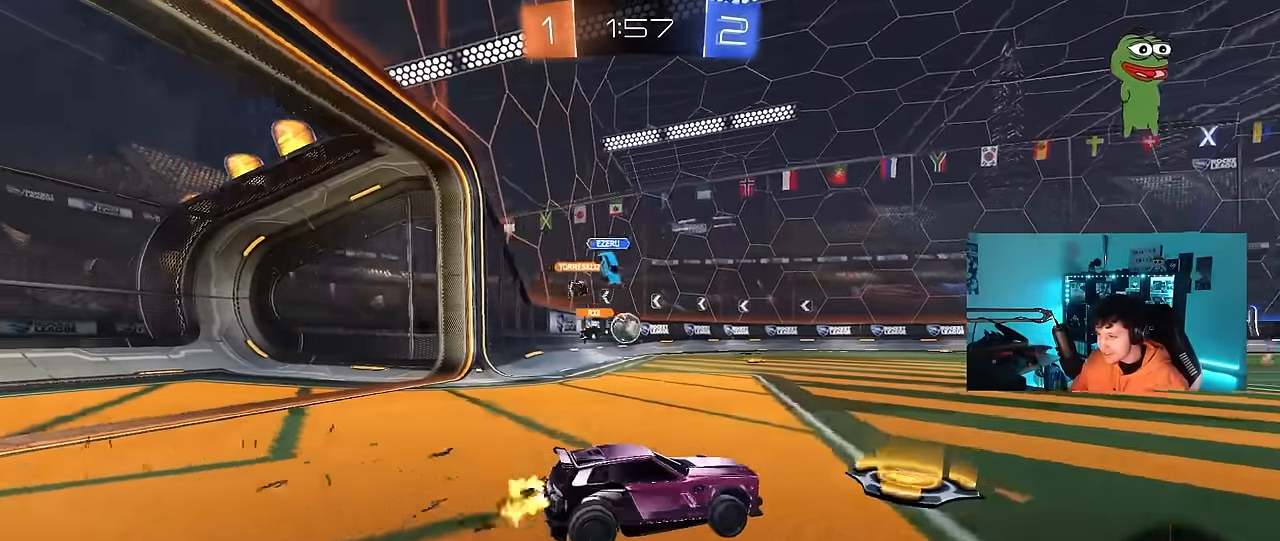
Gameplay with keyboard and mouse; each line is a JSON object with the keys and mouse buttons held at the frame after it. "events" lists presses ("down") and releases ("up") of "1", "2", "3", "4", "5", "a", "alt", "c", "caps_lock", "ctrl", "d", "e", "f", "g", "q", "r", "s", "shift", "space", "t", "tab", "v", "w", "x", "z", "mouse_left", "mouse_wheel" and "mouse_right" between this image and that frame as [ms after this image, input, new state], when the widget could be followed in between. "mouse_left", "mouse_wheel", "mouse_right" = the "left", "wheel", "right" buttons of the "mouse" list. No other keys are recorded. "wheel" means that the mouse wheel is clicked or scrolled. Mouse movement is not recorded.
{"keys": ["a"], "mouse": [], "events": [[84, "shift", "up"], [134, "w", "up"]]}
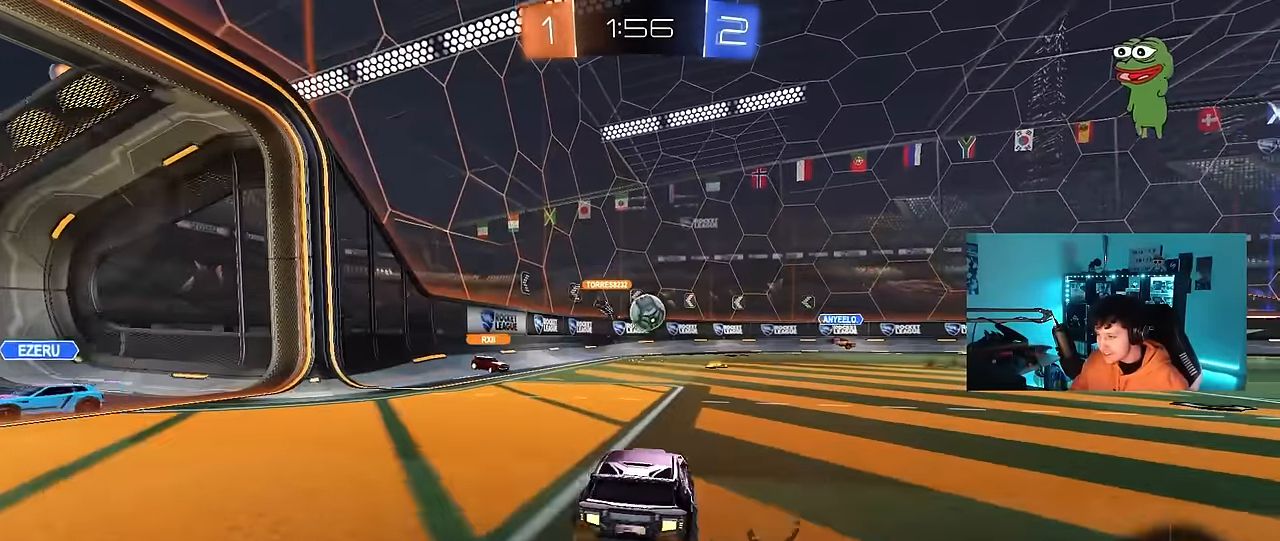
{"keys": ["d", "w"], "mouse": [], "events": [[50, "a", "up"], [150, "w", "down"], [284, "d", "down"]]}
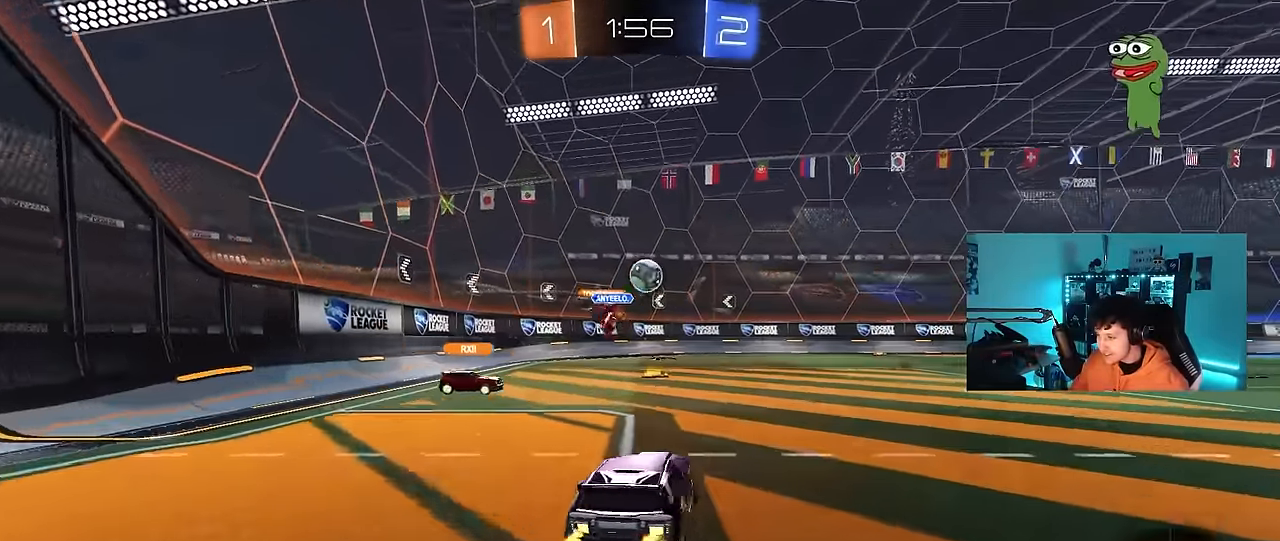
{"keys": ["d", "space", "w"], "mouse": [], "events": [[400, "space", "down"]]}
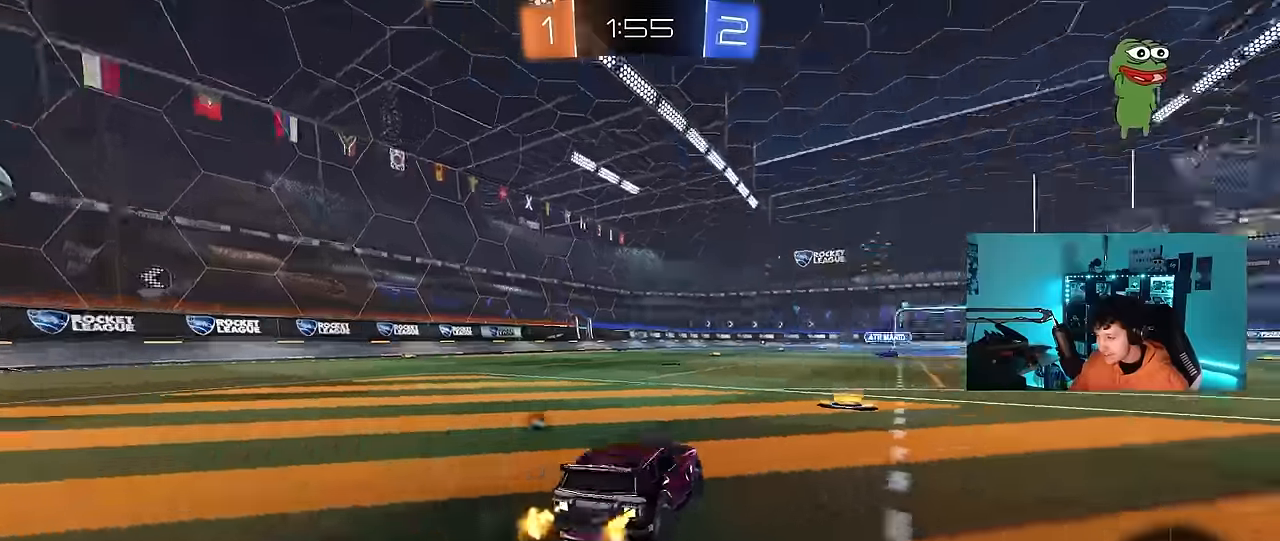
{"keys": ["a", "w"], "mouse": [], "events": [[84, "space", "up"], [184, "d", "up"], [267, "a", "down"], [267, "space", "down"], [417, "space", "up"]]}
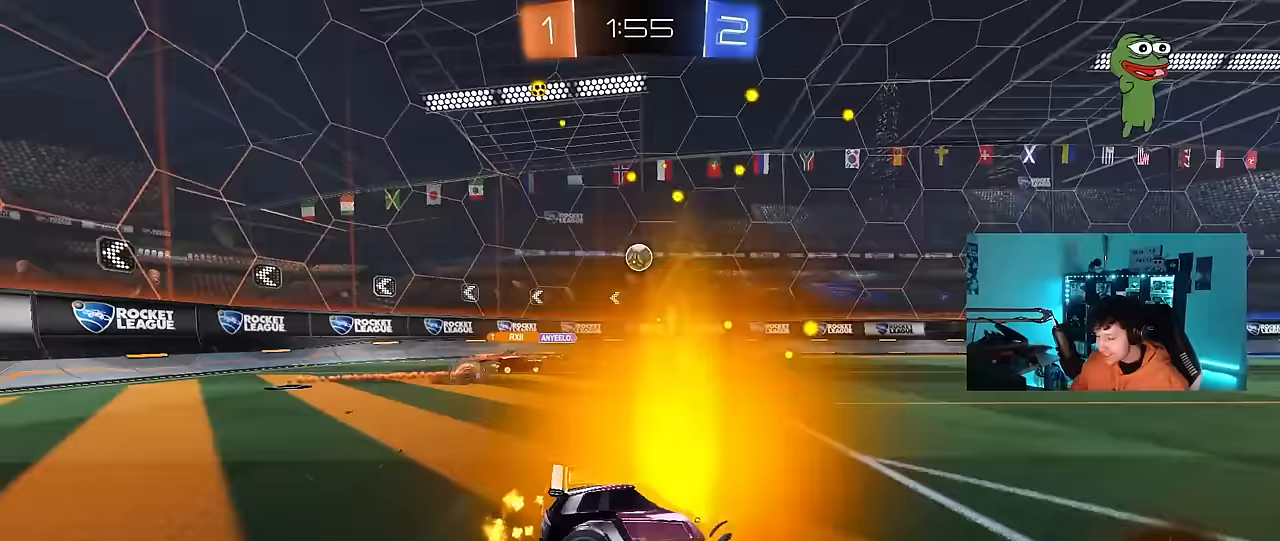
{"keys": ["w"], "mouse": [], "events": [[283, "a", "up"]]}
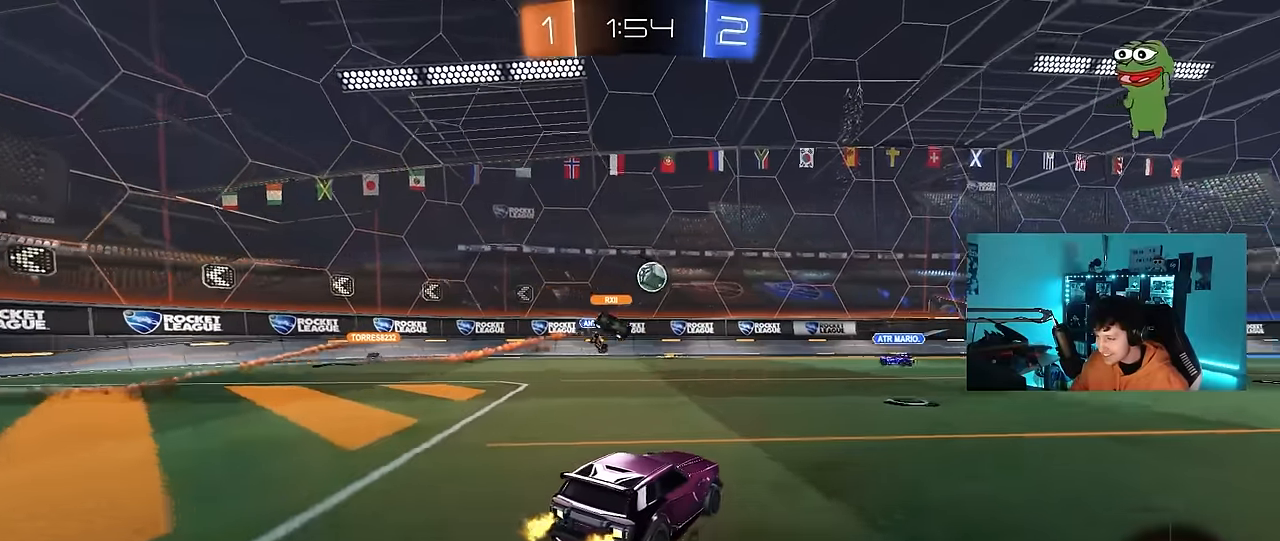
{"keys": ["a", "w"], "mouse": [], "events": [[217, "a", "down"], [217, "shift", "down"], [350, "shift", "up"]]}
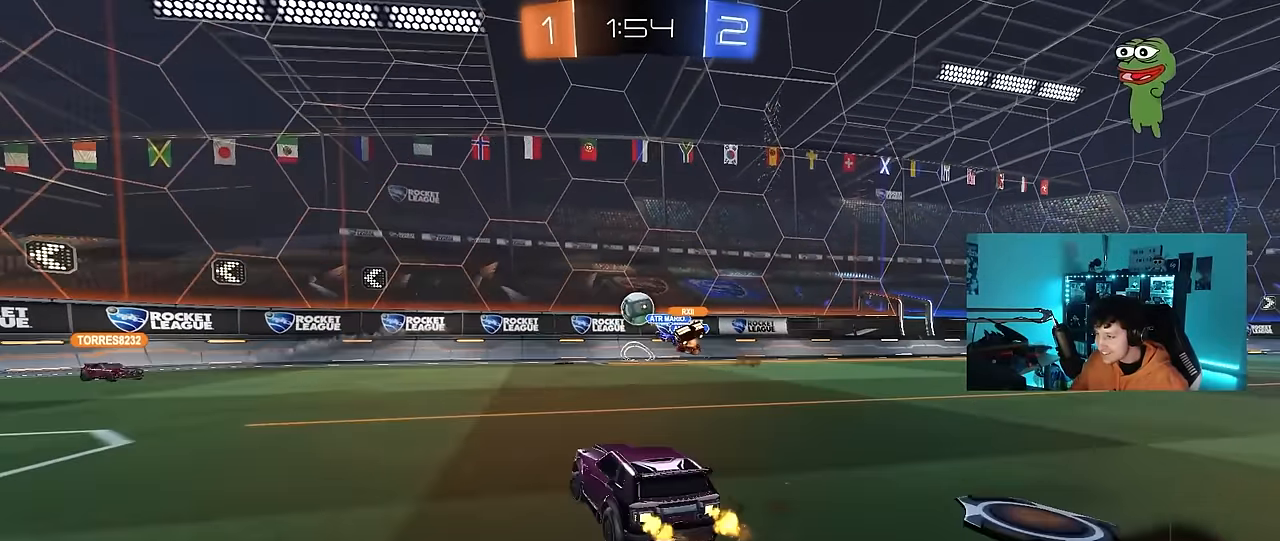
{"keys": ["a"], "mouse": [], "events": [[317, "w", "up"]]}
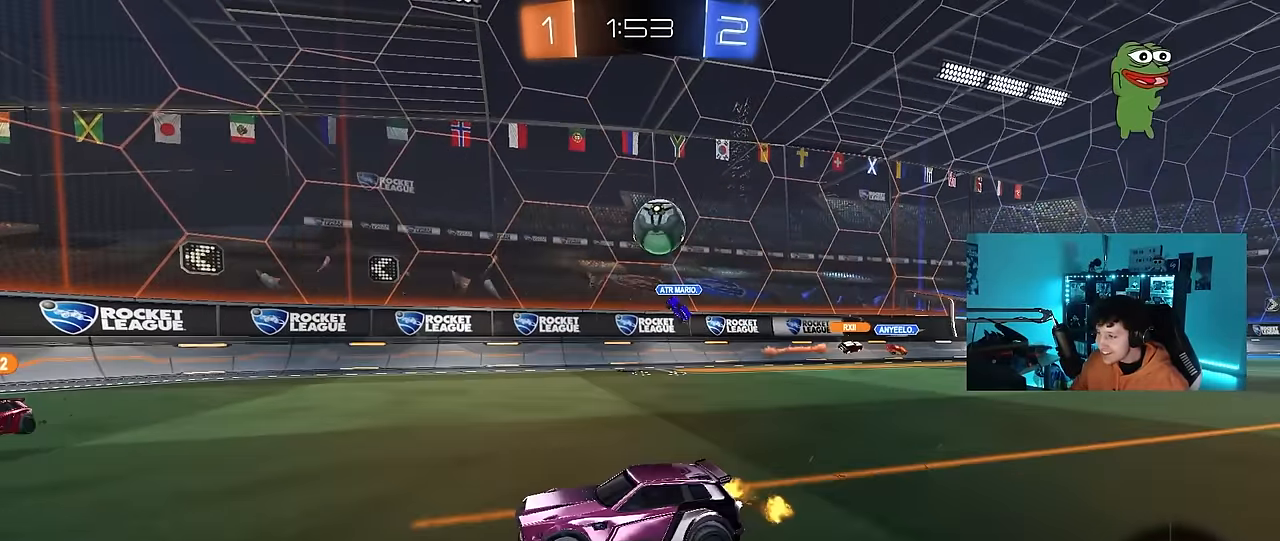
{"keys": ["a", "w"], "mouse": [], "events": [[50, "w", "down"], [200, "a", "up"], [383, "a", "down"]]}
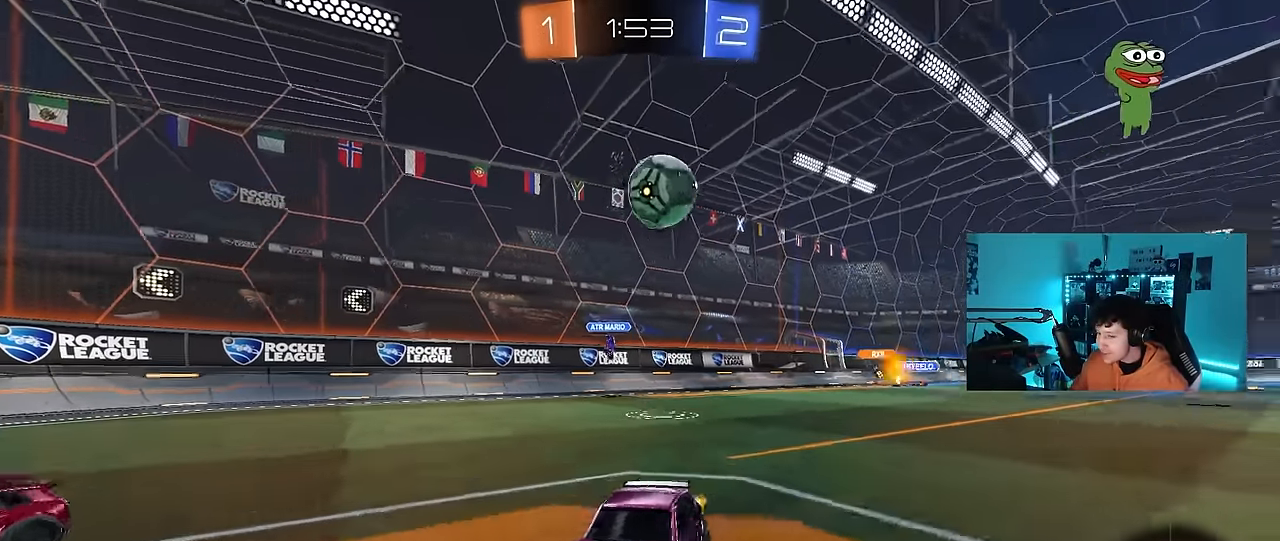
{"keys": ["s"], "mouse": [], "events": [[67, "a", "up"], [250, "w", "up"], [400, "s", "down"]]}
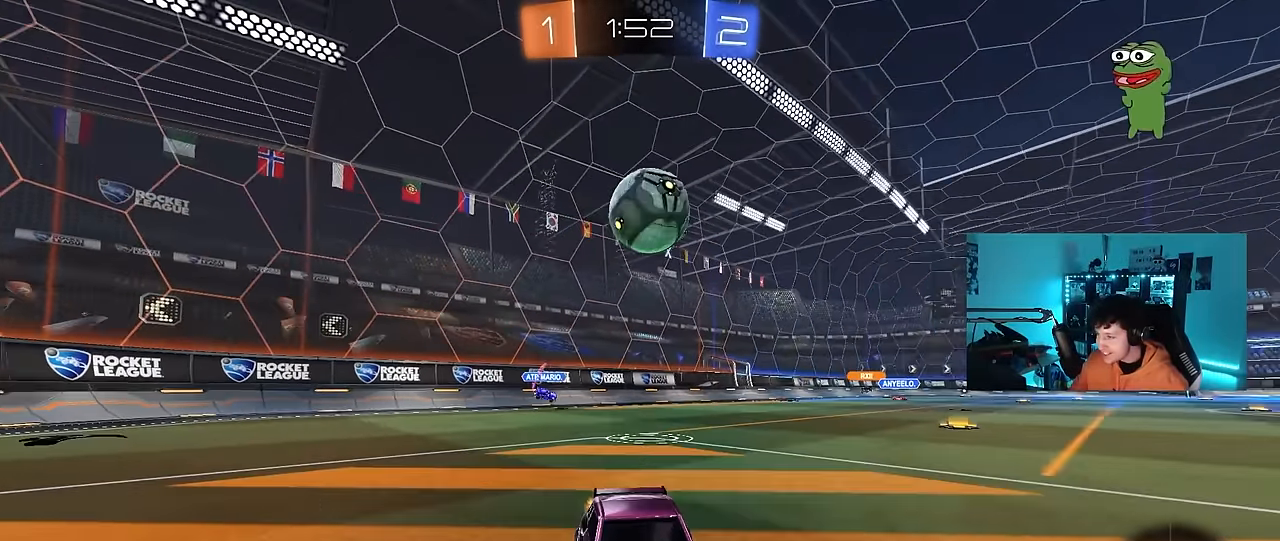
{"keys": ["a", "w"], "mouse": [], "events": [[33, "s", "up"], [183, "a", "down"], [500, "w", "down"]]}
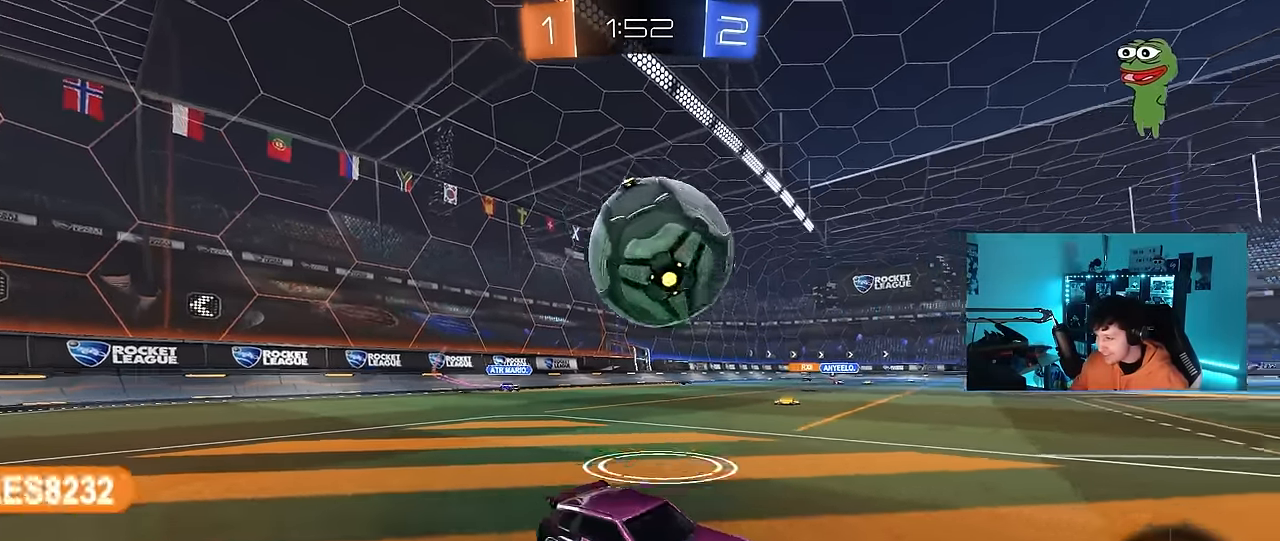
{"keys": ["a", "w"], "mouse": ["left"], "events": [[50, "mouse_left", "down"], [283, "mouse_left", "up"], [333, "mouse_left", "down"]]}
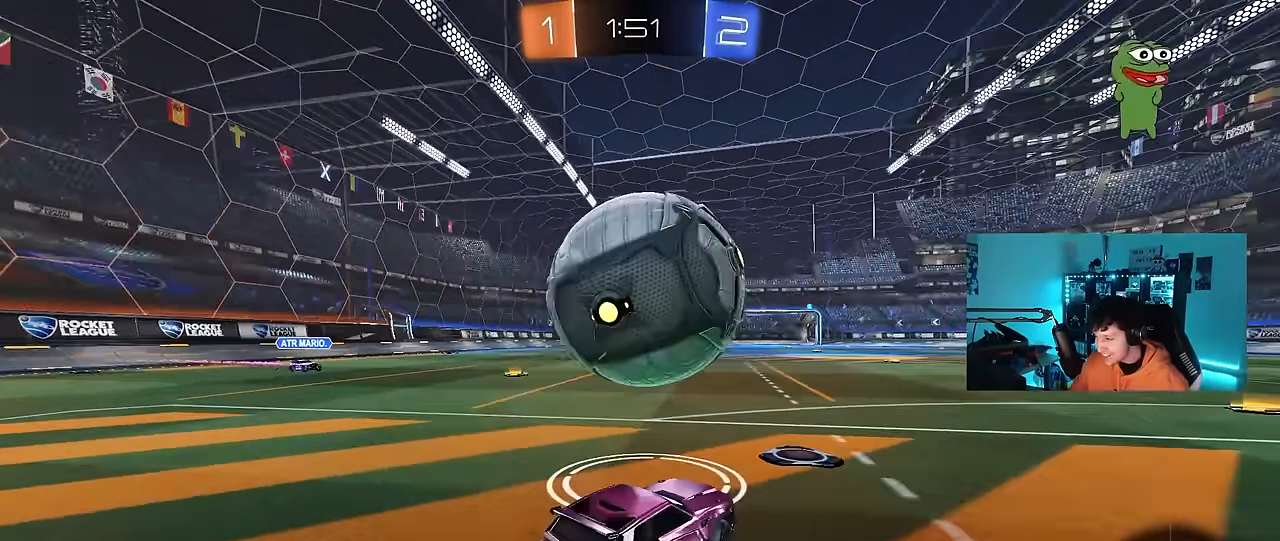
{"keys": ["d", "shift", "w"], "mouse": ["left", "right"], "events": [[67, "a", "up"], [67, "d", "down"], [67, "mouse_left", "up"], [167, "w", "up"], [217, "d", "up"], [400, "d", "down"], [400, "mouse_right", "down"], [400, "w", "down"], [450, "mouse_left", "down"], [500, "shift", "down"]]}
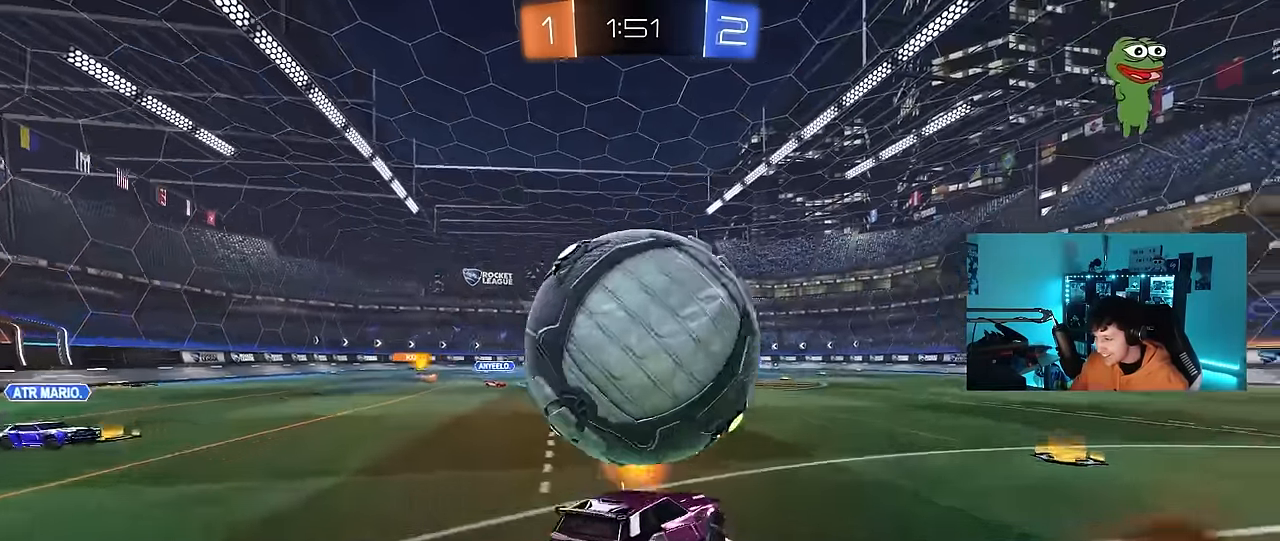
{"keys": ["a", "shift"], "mouse": ["left"], "events": [[33, "a", "down"], [33, "mouse_right", "up"], [83, "d", "up"], [83, "mouse_right", "down"], [133, "s", "down"], [133, "space", "down"], [183, "w", "up"], [283, "mouse_right", "up"], [367, "space", "up"], [467, "s", "up"]]}
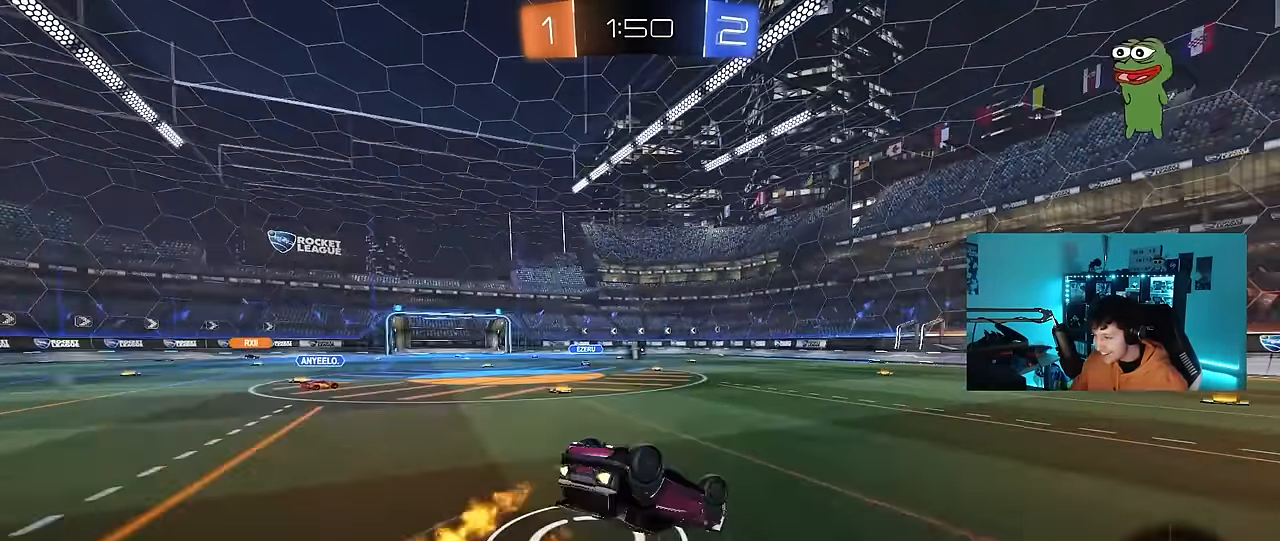
{"keys": [], "mouse": [], "events": [[200, "mouse_left", "up"], [200, "s", "down"], [383, "s", "up"], [383, "shift", "up"], [433, "a", "up"]]}
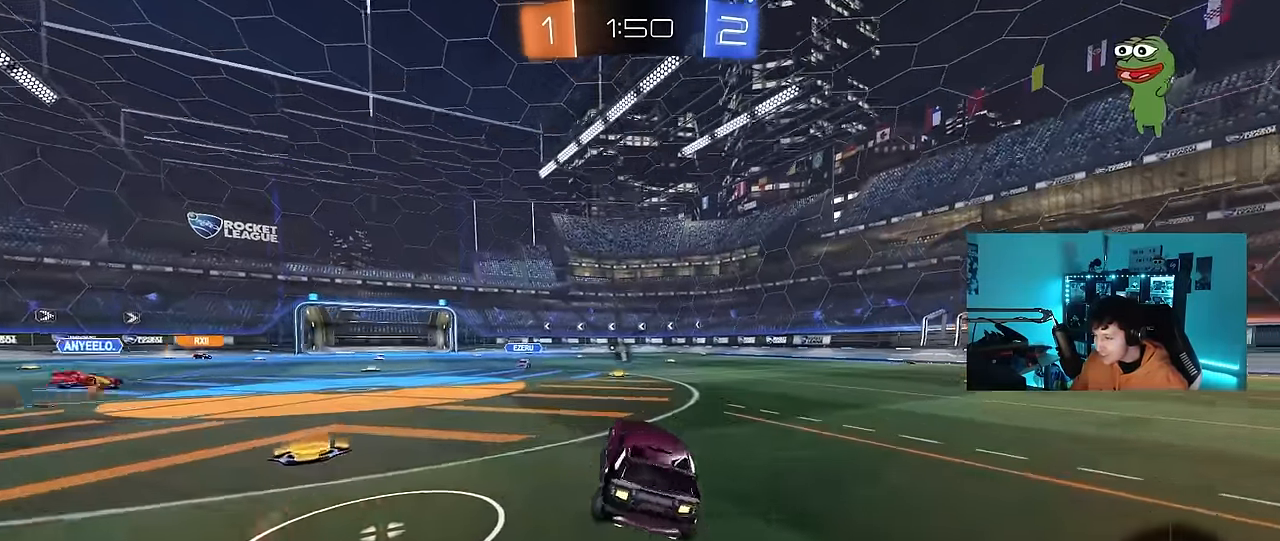
{"keys": ["w"], "mouse": ["right"], "events": [[67, "d", "down"], [117, "d", "up"], [117, "w", "down"], [217, "a", "down"], [250, "mouse_left", "down"], [250, "mouse_right", "down"], [300, "a", "up"], [350, "space", "down"], [400, "mouse_right", "up"], [450, "mouse_right", "down"], [483, "mouse_left", "up"], [483, "space", "up"]]}
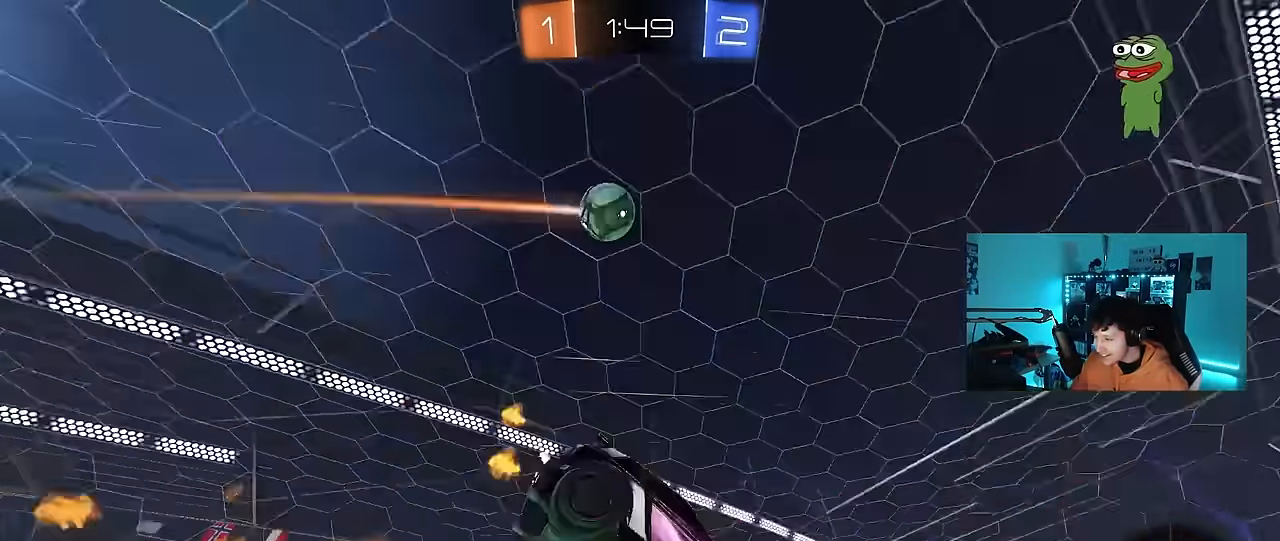
{"keys": [], "mouse": [], "events": [[83, "mouse_right", "up"], [317, "space", "down"], [367, "w", "up"], [467, "space", "up"]]}
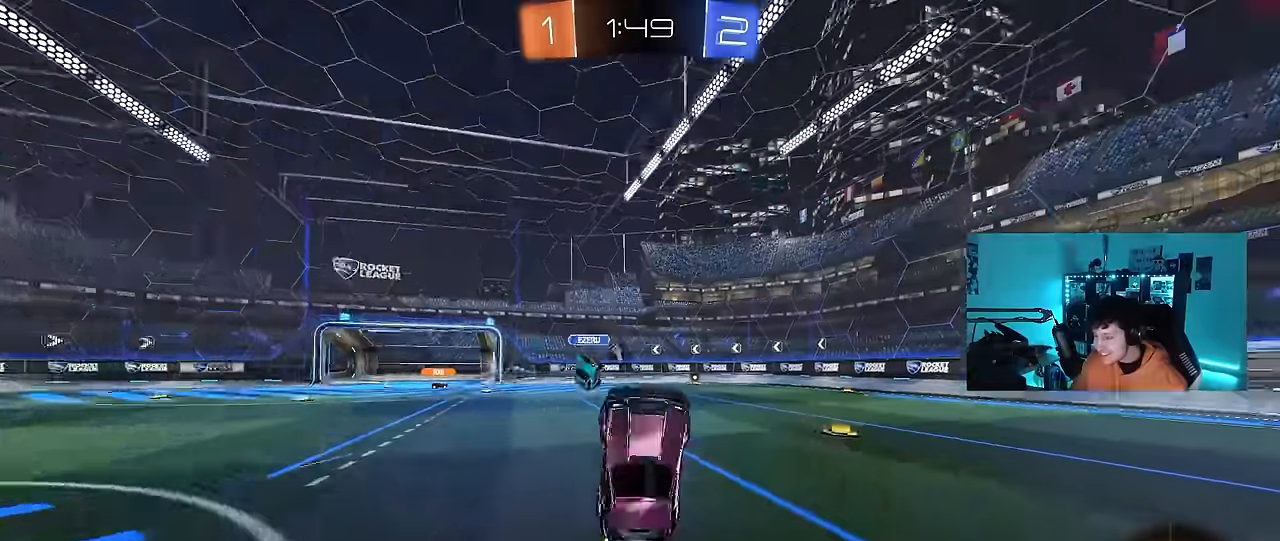
{"keys": ["w"], "mouse": [], "events": [[50, "a", "down"], [50, "shift", "down"], [150, "w", "down"], [200, "a", "up"], [200, "shift", "up"], [283, "w", "up"], [467, "w", "down"]]}
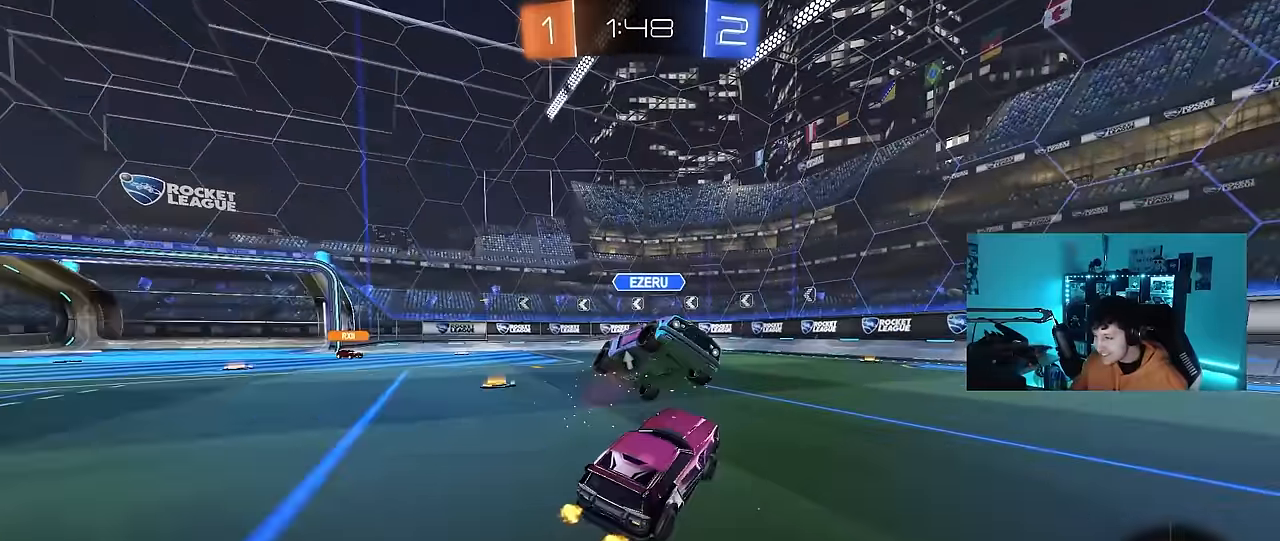
{"keys": ["w"], "mouse": ["left"], "events": [[67, "a", "down"], [117, "mouse_left", "down"], [400, "a", "up"]]}
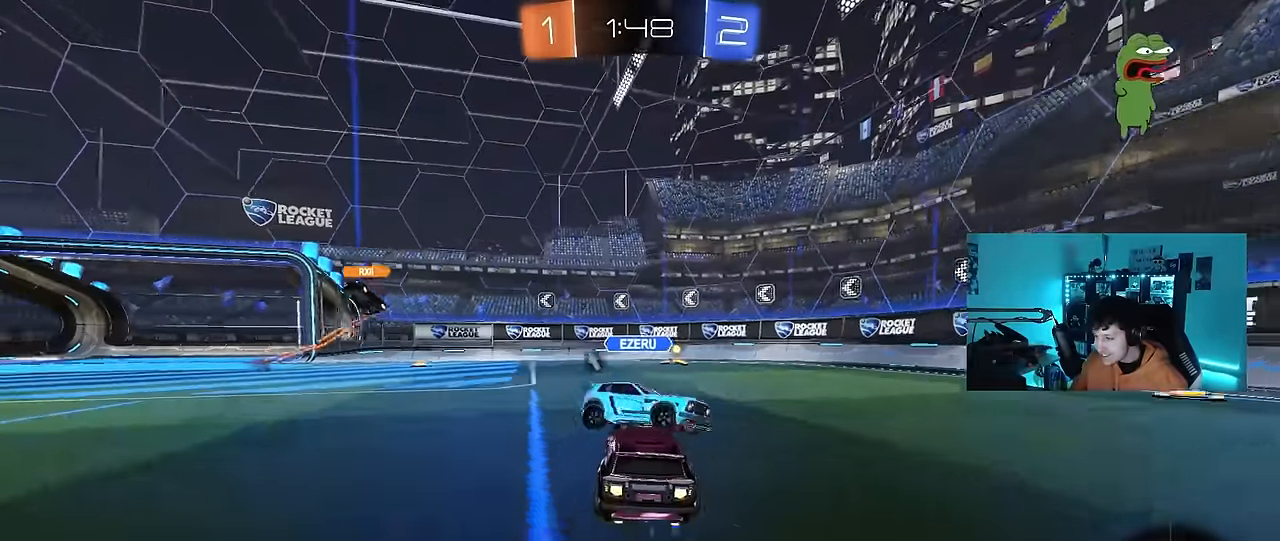
{"keys": ["d", "w"], "mouse": ["left"], "events": [[367, "d", "down"]]}
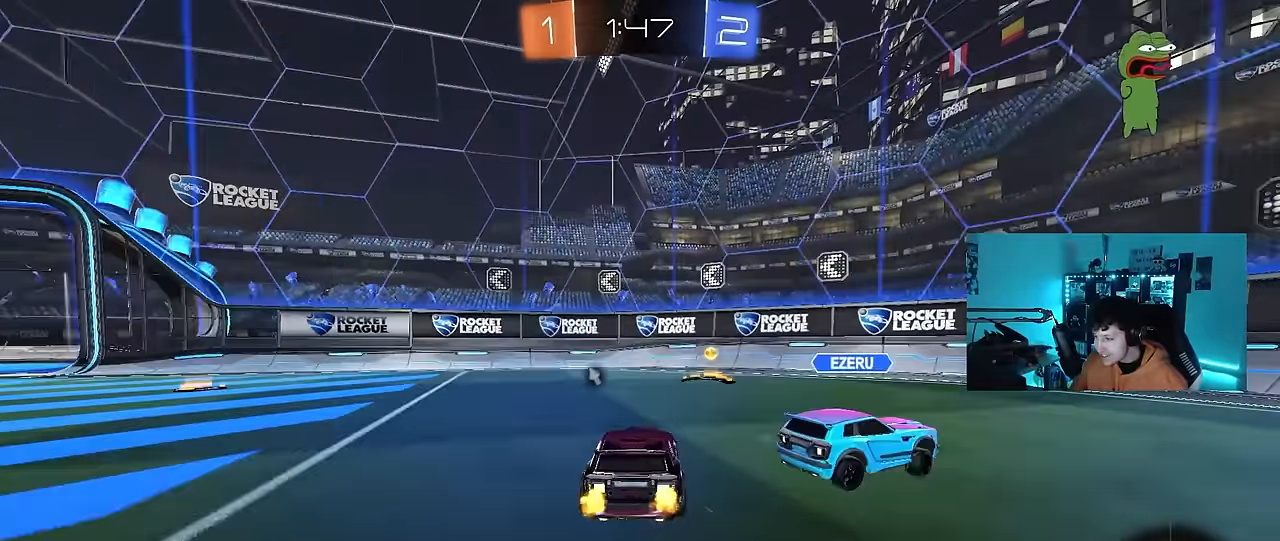
{"keys": ["a", "space", "w"], "mouse": [], "events": [[200, "a", "down"], [200, "d", "up"], [250, "mouse_left", "up"], [283, "space", "down"]]}
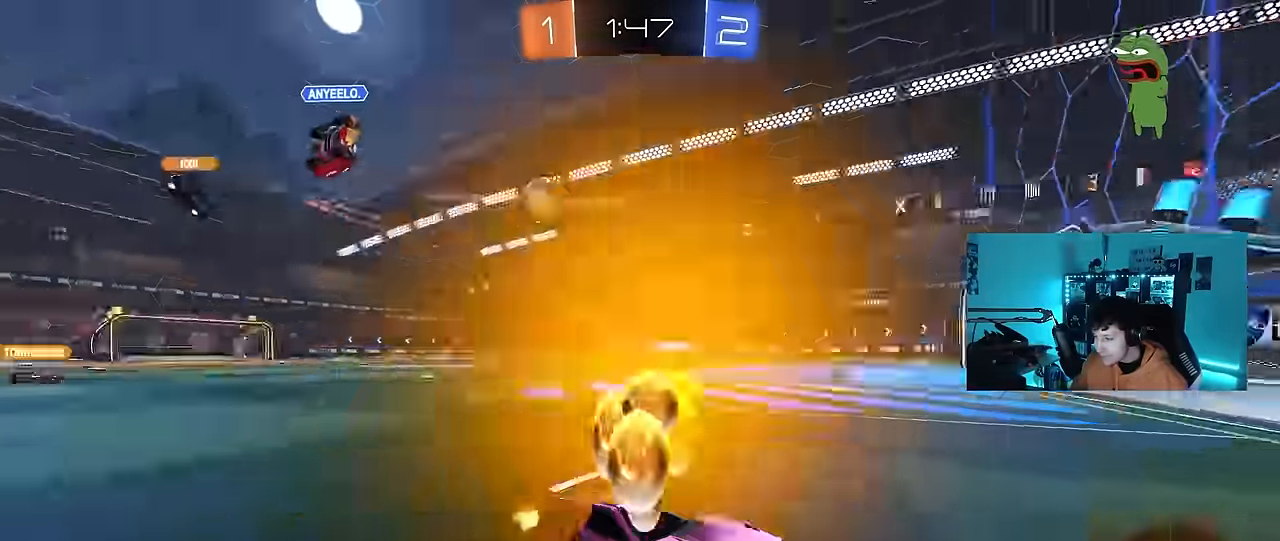
{"keys": ["a", "w"], "mouse": ["left"], "events": [[17, "space", "up"], [67, "shift", "down"], [167, "shift", "up"], [483, "mouse_left", "down"]]}
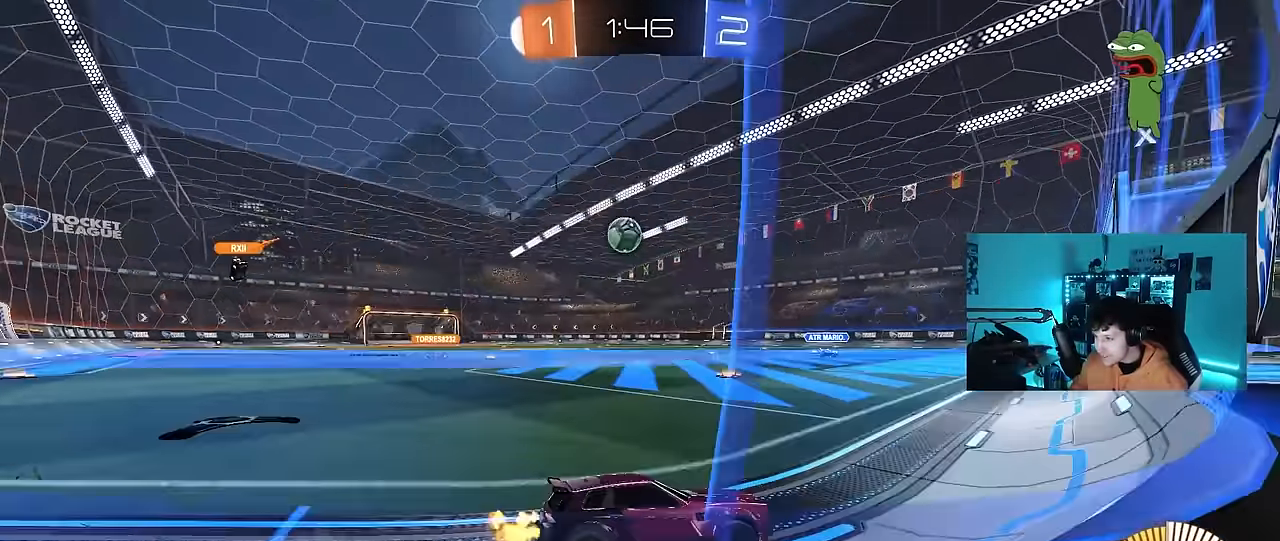
{"keys": ["w"], "mouse": ["left"], "events": [[133, "shift", "down"], [183, "shift", "up"], [417, "a", "up"]]}
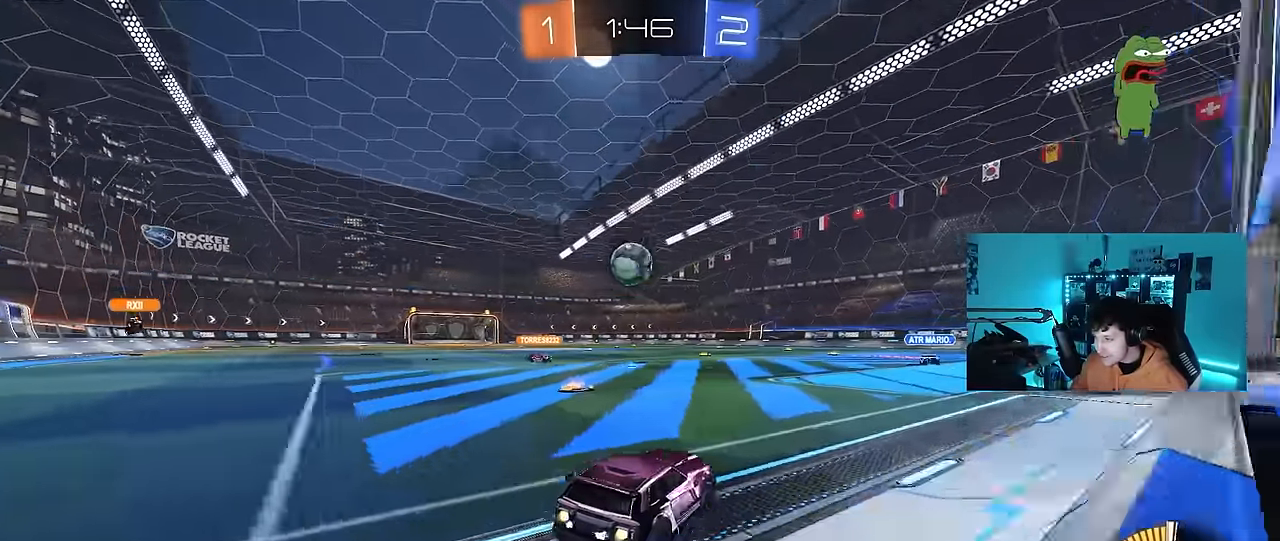
{"keys": ["a", "w"], "mouse": [], "events": [[50, "d", "down"], [150, "a", "down"], [150, "d", "up"], [233, "mouse_left", "up"], [233, "shift", "down"], [333, "shift", "up"]]}
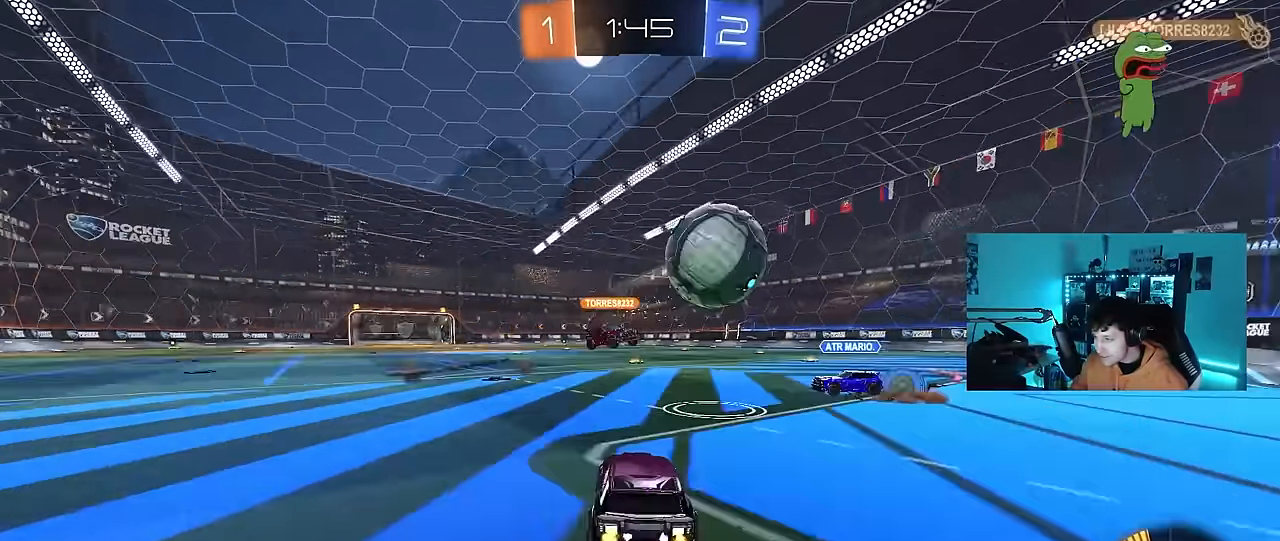
{"keys": ["a", "s", "shift"], "mouse": ["left", "right"], "events": [[67, "a", "up"], [167, "d", "down"], [250, "mouse_left", "down"], [250, "mouse_right", "down"], [300, "d", "up"], [350, "a", "down"], [350, "mouse_right", "up"], [350, "shift", "down"], [400, "mouse_right", "down"], [450, "s", "down"], [450, "w", "up"]]}
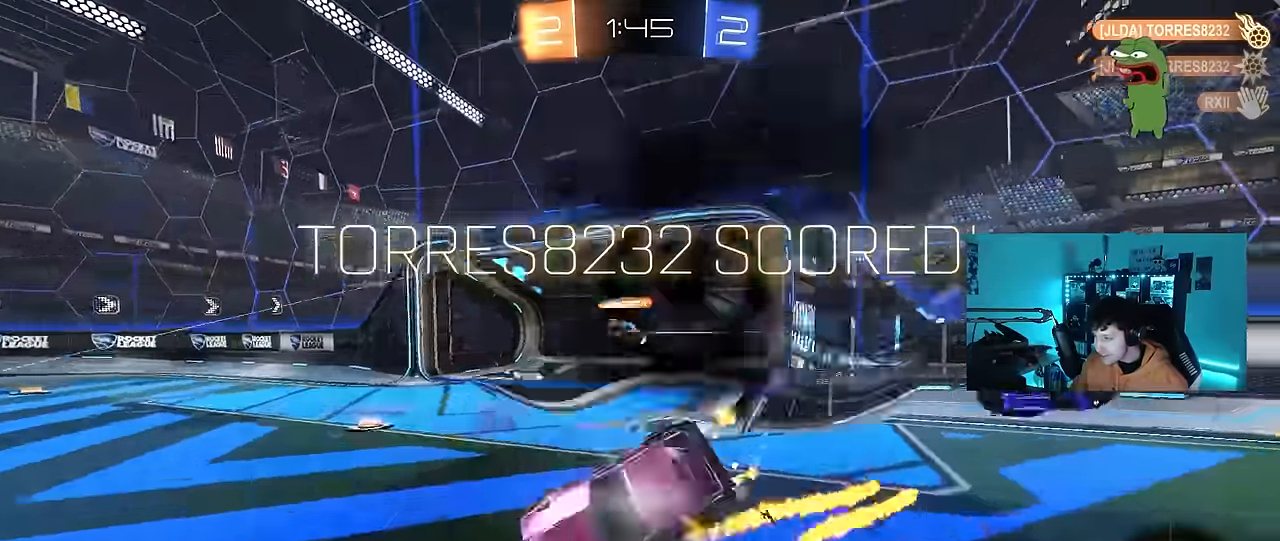
{"keys": ["a", "shift"], "mouse": [], "events": [[33, "mouse_left", "up"], [33, "mouse_right", "up"], [83, "space", "down"], [267, "space", "up"], [317, "s", "up"]]}
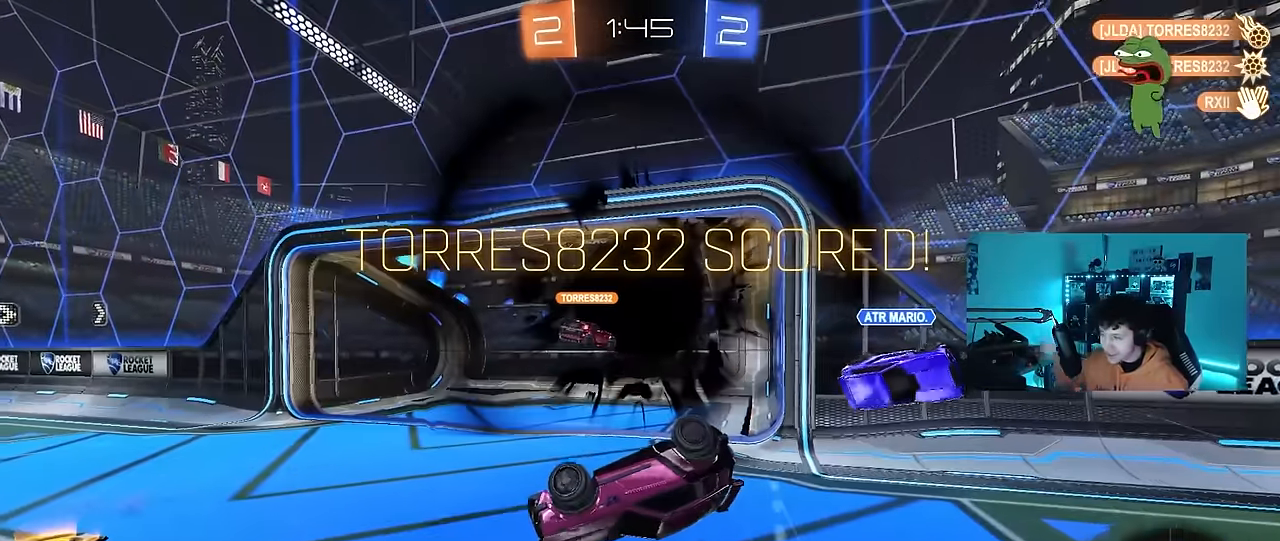
{"keys": [], "mouse": [], "events": [[50, "s", "down"], [250, "s", "up"], [333, "a", "up"], [383, "shift", "up"]]}